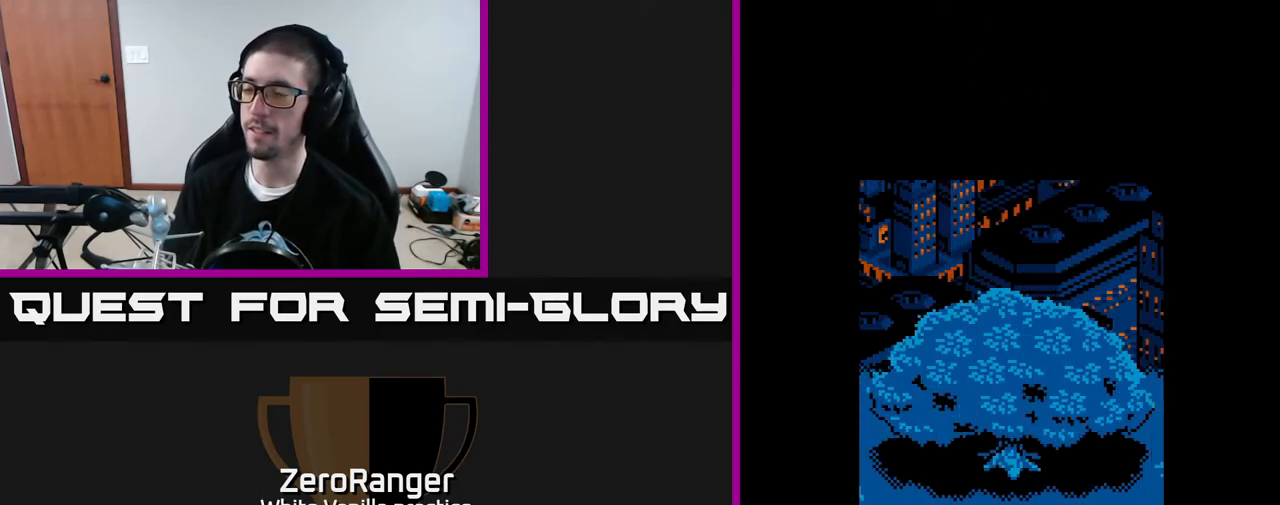
Gameplay with a controller (Xbox layout); each line is a JSON object with the inputs held at the frame after it. "events" lists button and stick changes between this image and that frame as [ms after this image, input, new state], when the widget could be followed in between. Not read: left_stick.
{"buttons": [], "right_stick": "center", "events": []}
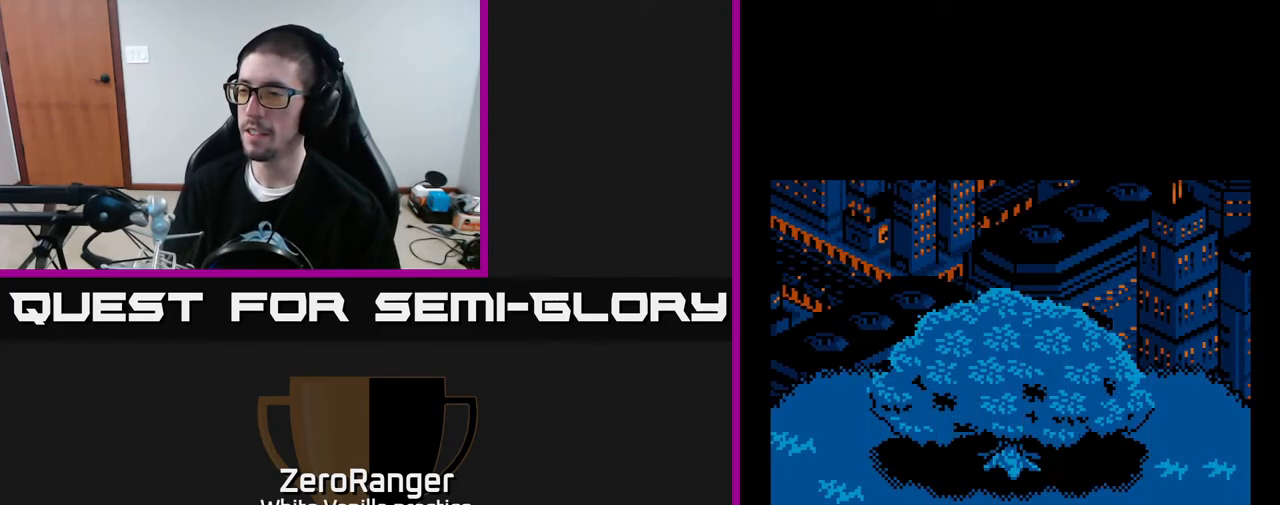
{"buttons": [], "right_stick": "center", "events": []}
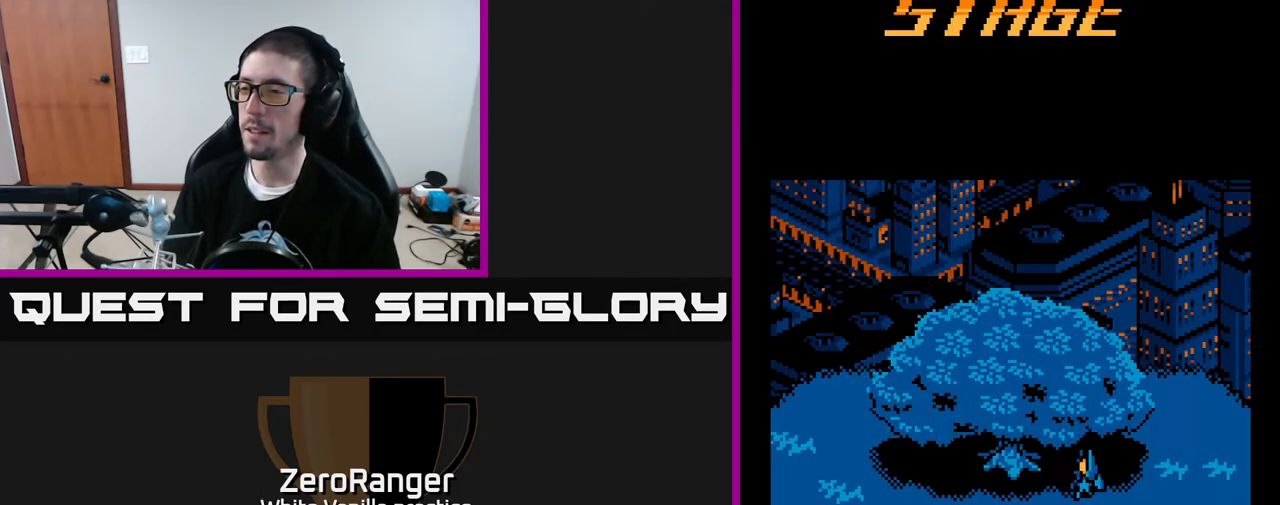
{"buttons": ["A", "DPAD_DOWN", "DPAD_LEFT"], "right_stick": "center", "events": [[333, "A", "down"], [350, "DPAD_DOWN", "down"], [350, "DPAD_LEFT", "down"]]}
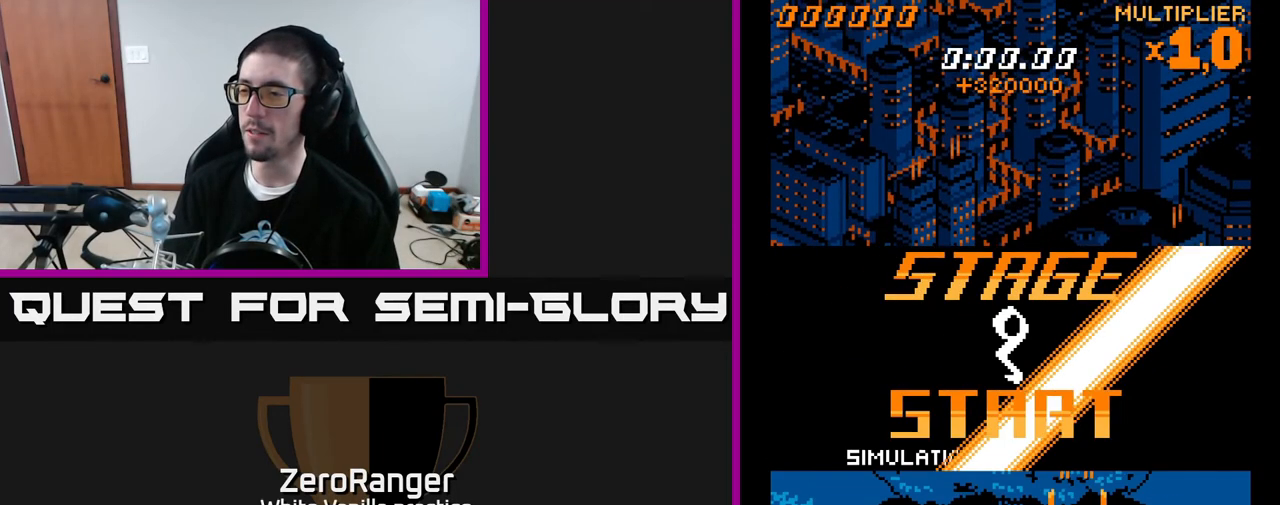
{"buttons": ["A", "DPAD_UP"], "right_stick": "center", "events": [[183, "DPAD_LEFT", "up"], [450, "DPAD_DOWN", "up"], [483, "DPAD_UP", "down"]]}
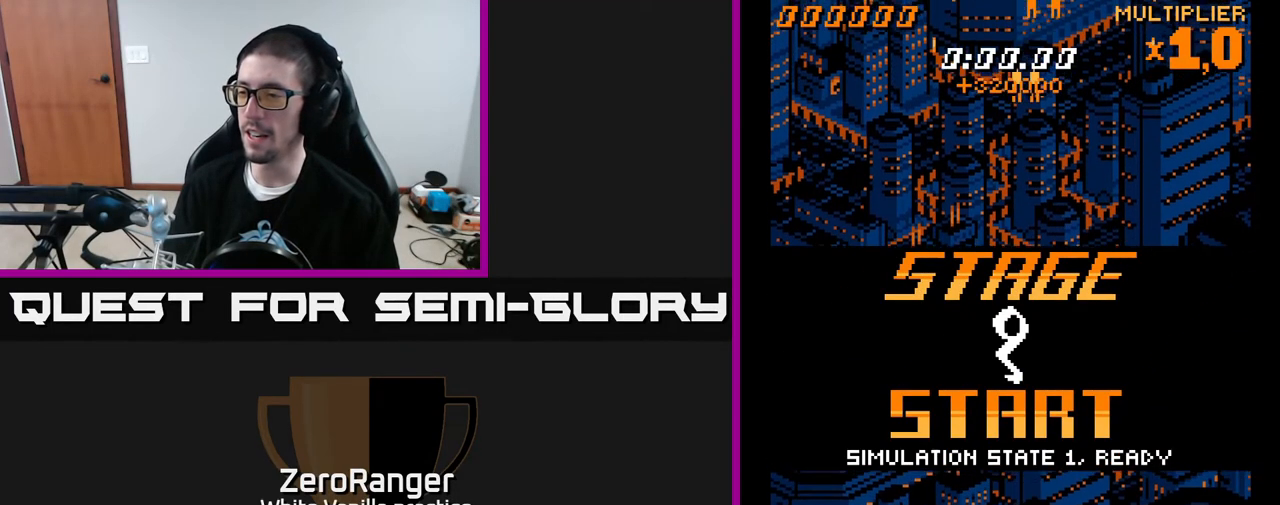
{"buttons": ["A", "DPAD_UP", "DPAD_RIGHT"], "right_stick": "center", "events": [[350, "DPAD_RIGHT", "down"]]}
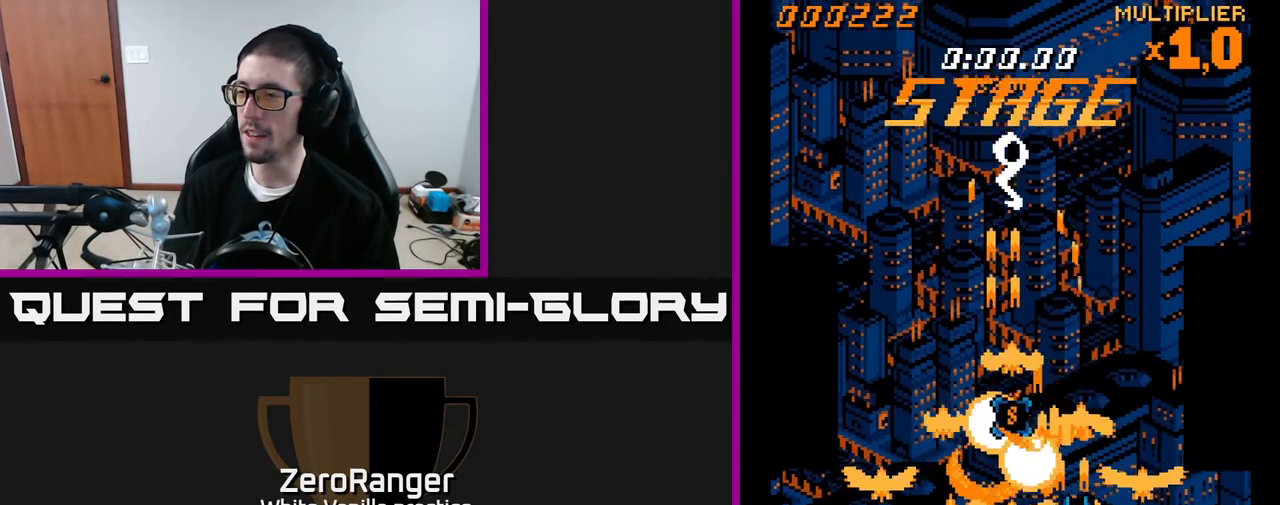
{"buttons": ["A"], "right_stick": "center", "events": [[267, "DPAD_UP", "up"], [283, "DPAD_RIGHT", "up"]]}
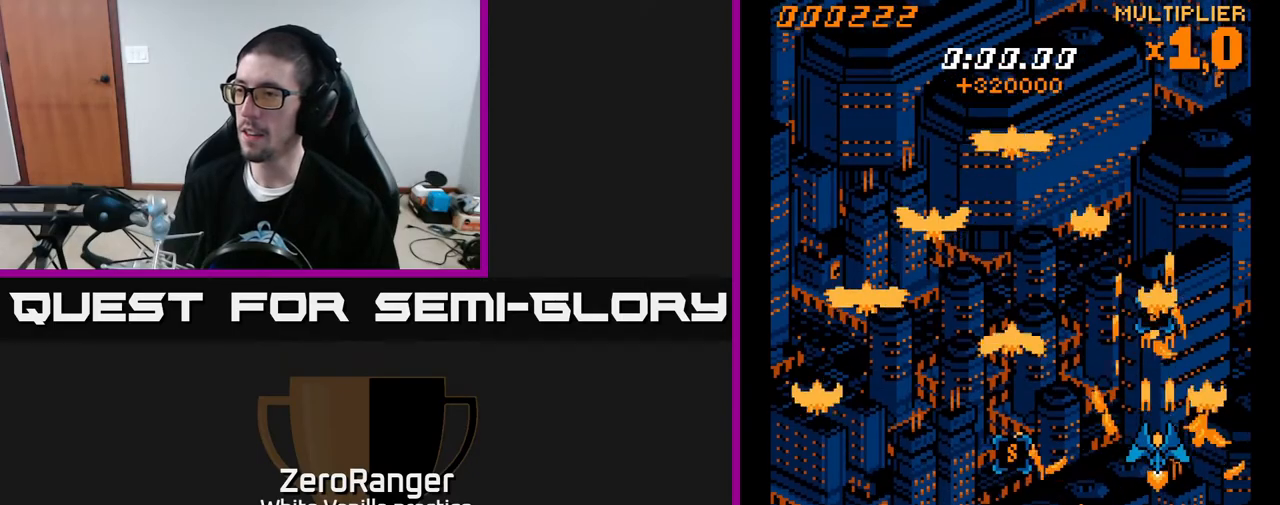
{"buttons": ["A", "DPAD_UP", "DPAD_RIGHT"], "right_stick": "center", "events": [[283, "DPAD_LEFT", "down"], [283, "DPAD_UP", "down"], [317, "DPAD_LEFT", "up"], [433, "DPAD_RIGHT", "down"]]}
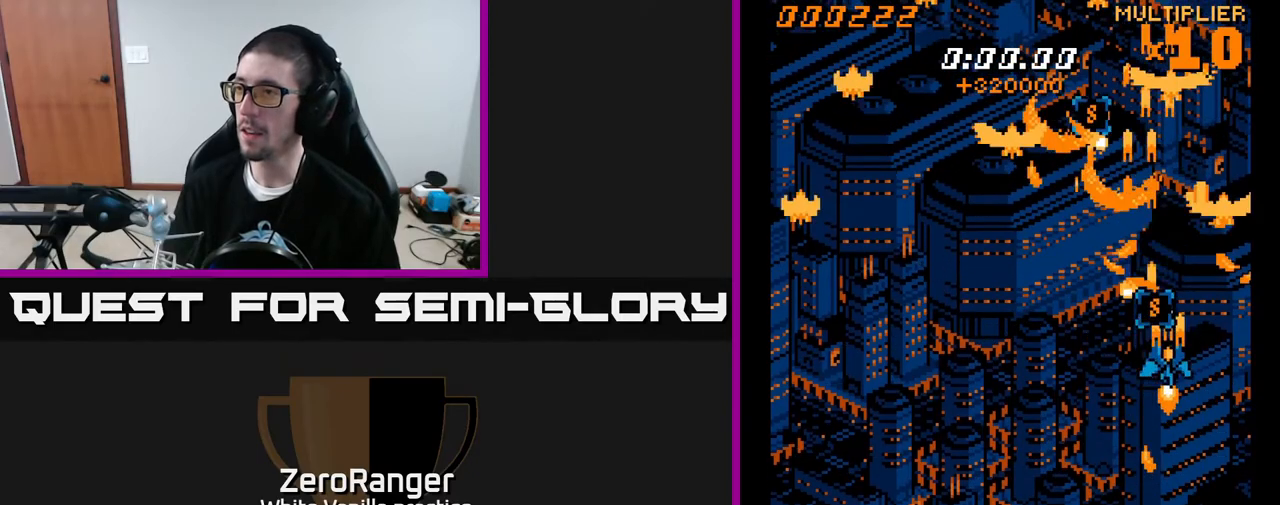
{"buttons": ["A", "DPAD_DOWN", "DPAD_LEFT"], "right_stick": "center", "events": [[150, "DPAD_UP", "up"], [183, "DPAD_DOWN", "down"], [267, "DPAD_RIGHT", "up"], [483, "DPAD_LEFT", "down"]]}
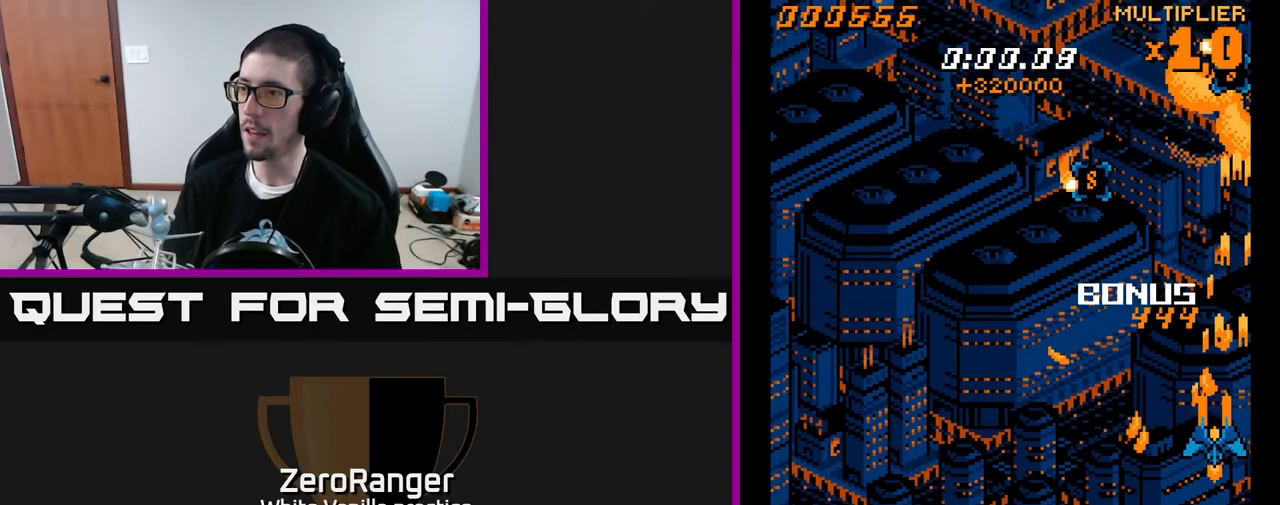
{"buttons": ["A", "DPAD_DOWN"], "right_stick": "center", "events": [[483, "DPAD_LEFT", "up"]]}
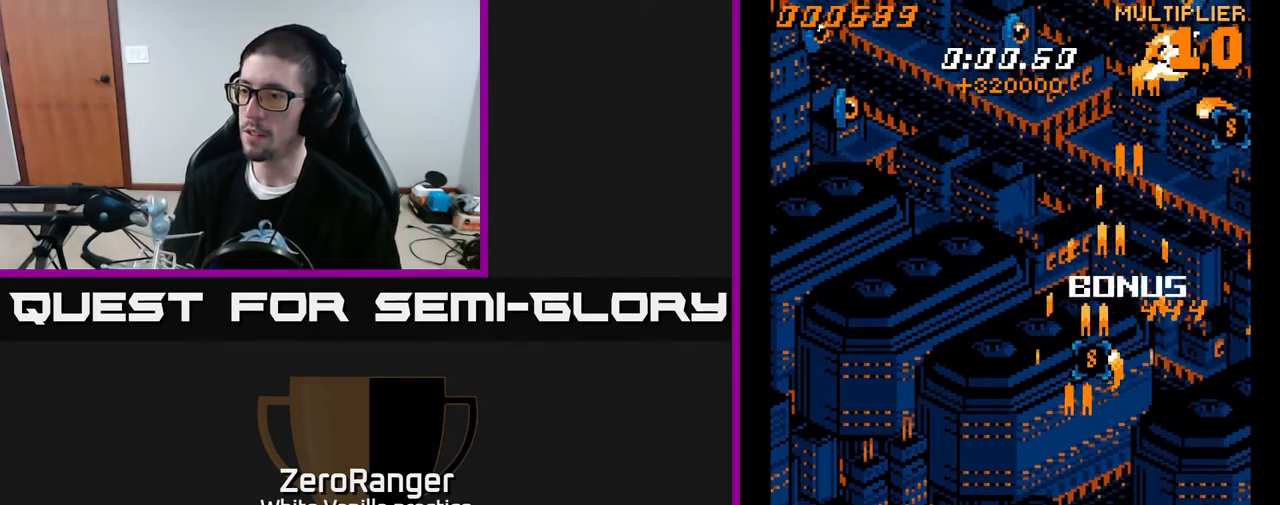
{"buttons": ["A", "DPAD_RIGHT"], "right_stick": "center", "events": [[83, "DPAD_LEFT", "down"], [267, "DPAD_LEFT", "up"], [300, "DPAD_RIGHT", "down"], [350, "DPAD_DOWN", "up"]]}
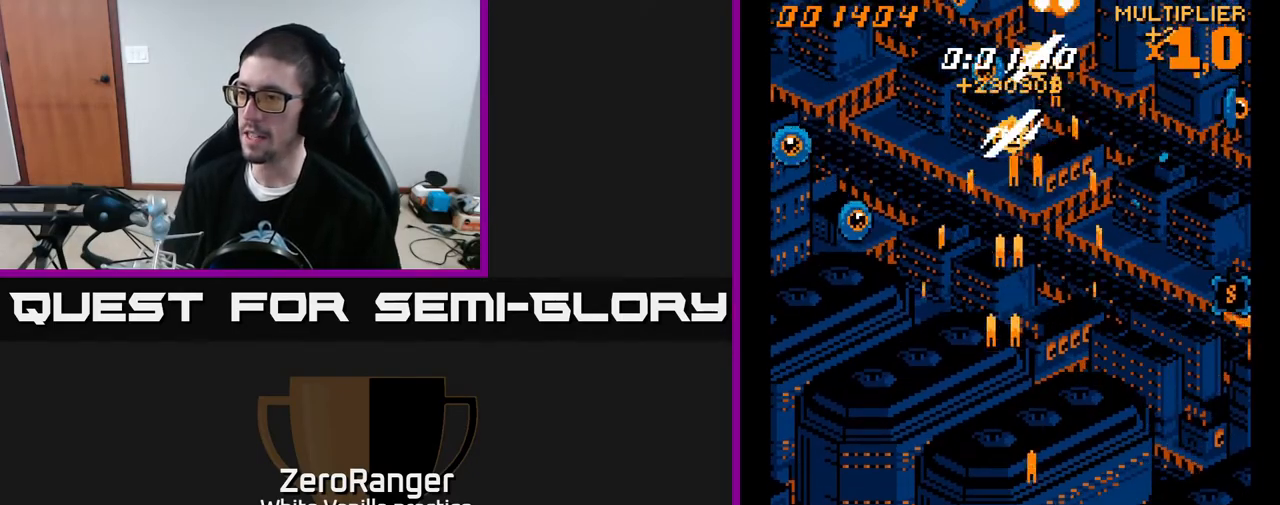
{"buttons": ["A", "DPAD_UP", "DPAD_RIGHT"], "right_stick": "center", "events": [[33, "DPAD_UP", "down"], [50, "DPAD_RIGHT", "up"], [133, "DPAD_RIGHT", "down"], [250, "DPAD_UP", "up"], [450, "DPAD_UP", "down"]]}
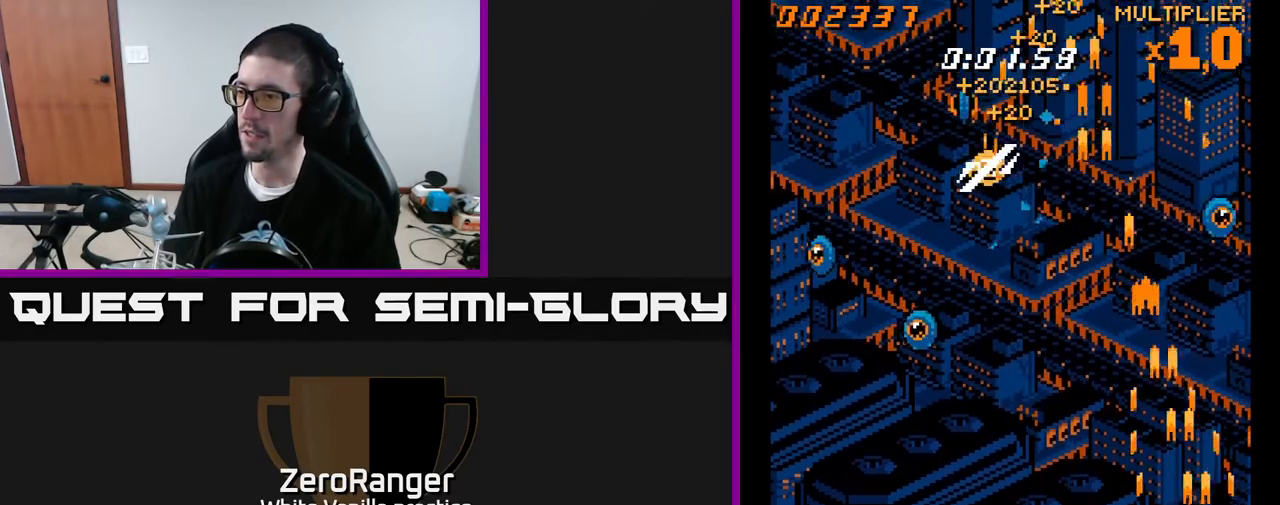
{"buttons": ["A", "DPAD_DOWN", "DPAD_LEFT"], "right_stick": "center", "events": [[133, "DPAD_RIGHT", "up"], [167, "DPAD_LEFT", "down"], [217, "DPAD_UP", "up"], [450, "DPAD_DOWN", "down"]]}
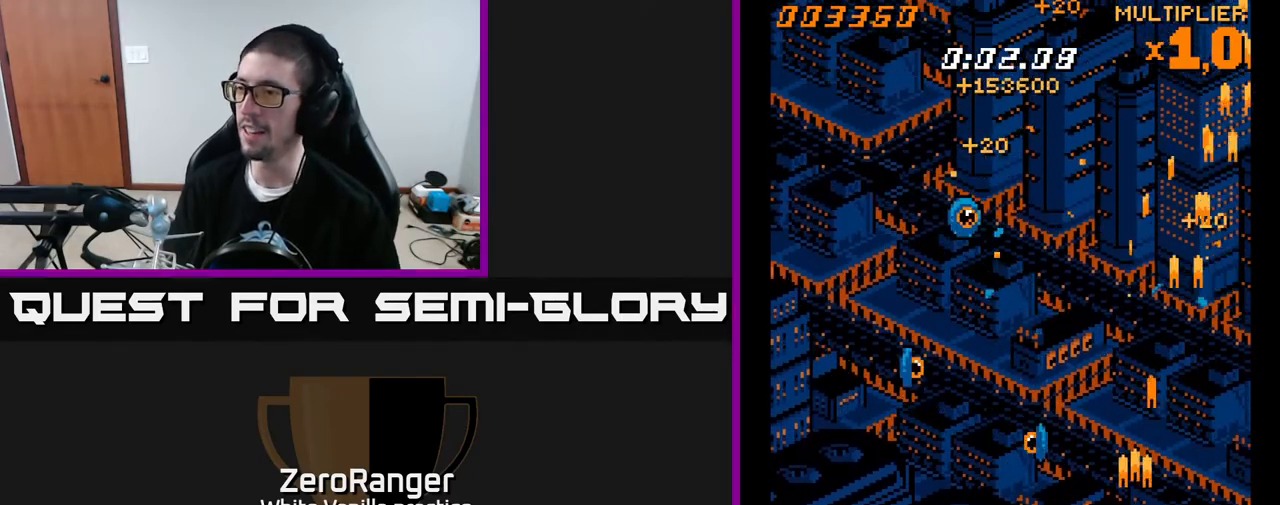
{"buttons": ["A", "DPAD_UP", "DPAD_LEFT"], "right_stick": "center", "events": [[50, "DPAD_DOWN", "up"], [117, "DPAD_UP", "down"], [150, "DPAD_LEFT", "up"], [233, "DPAD_LEFT", "down"], [250, "DPAD_UP", "up"], [383, "DPAD_DOWN", "down"], [417, "DPAD_DOWN", "up"], [467, "DPAD_UP", "down"]]}
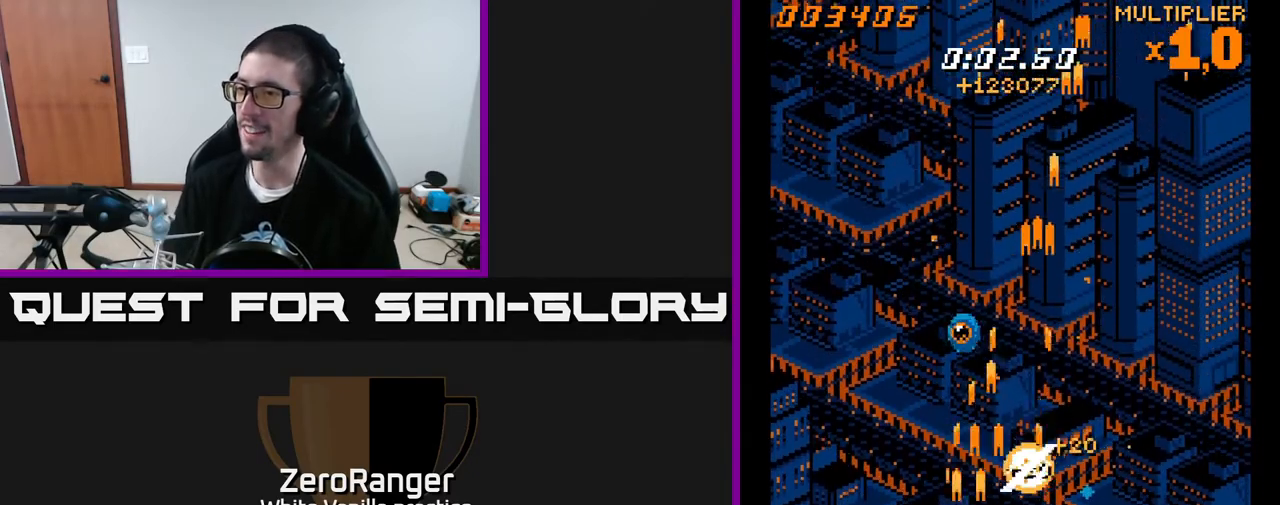
{"buttons": ["A", "DPAD_RIGHT"], "right_stick": "center", "events": [[133, "DPAD_LEFT", "up"], [183, "DPAD_RIGHT", "down"], [350, "DPAD_UP", "up"]]}
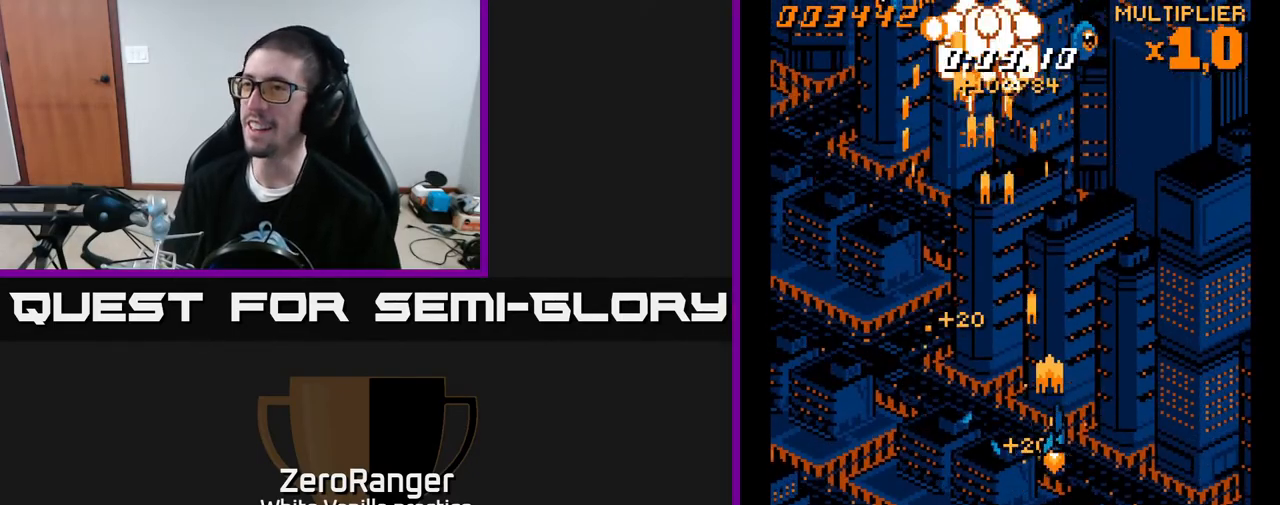
{"buttons": ["A", "DPAD_LEFT"], "right_stick": "center", "events": [[50, "DPAD_RIGHT", "up"], [83, "DPAD_LEFT", "down"], [117, "DPAD_UP", "down"], [400, "DPAD_UP", "up"]]}
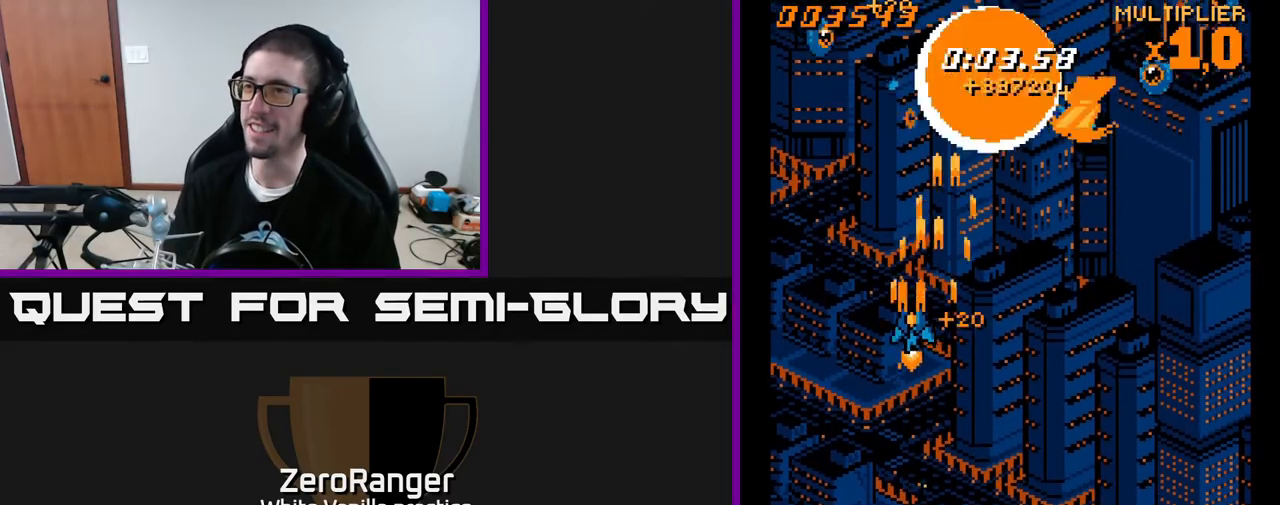
{"buttons": ["A", "DPAD_RIGHT"], "right_stick": "center", "events": [[350, "DPAD_LEFT", "up"], [367, "DPAD_DOWN", "down"], [367, "DPAD_RIGHT", "down"], [383, "DPAD_DOWN", "up"]]}
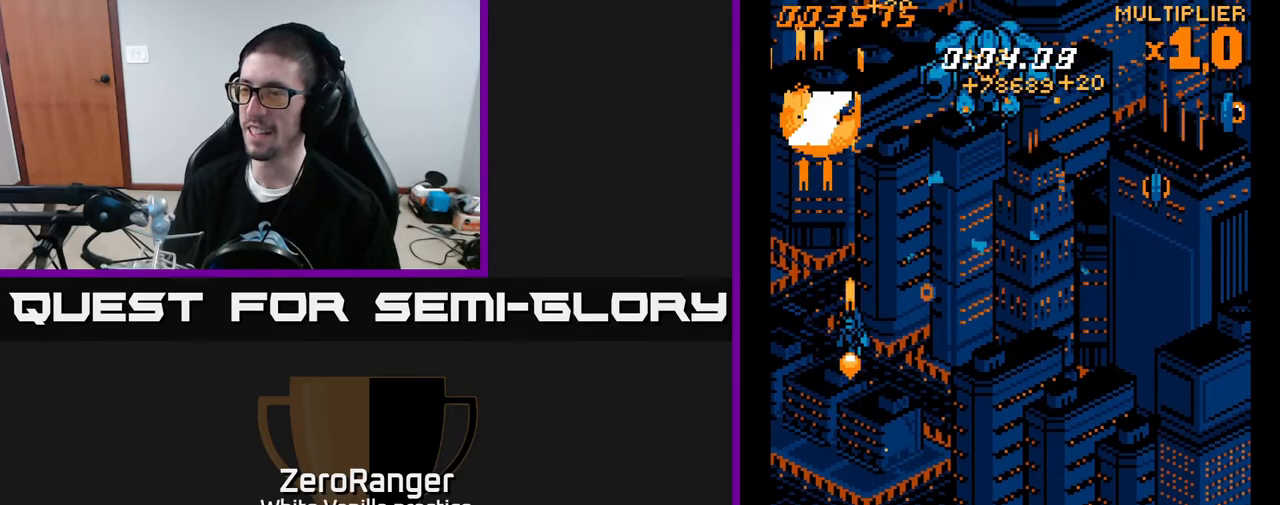
{"buttons": ["A", "DPAD_RIGHT"], "right_stick": "center", "events": [[167, "DPAD_DOWN", "down"], [500, "DPAD_DOWN", "up"]]}
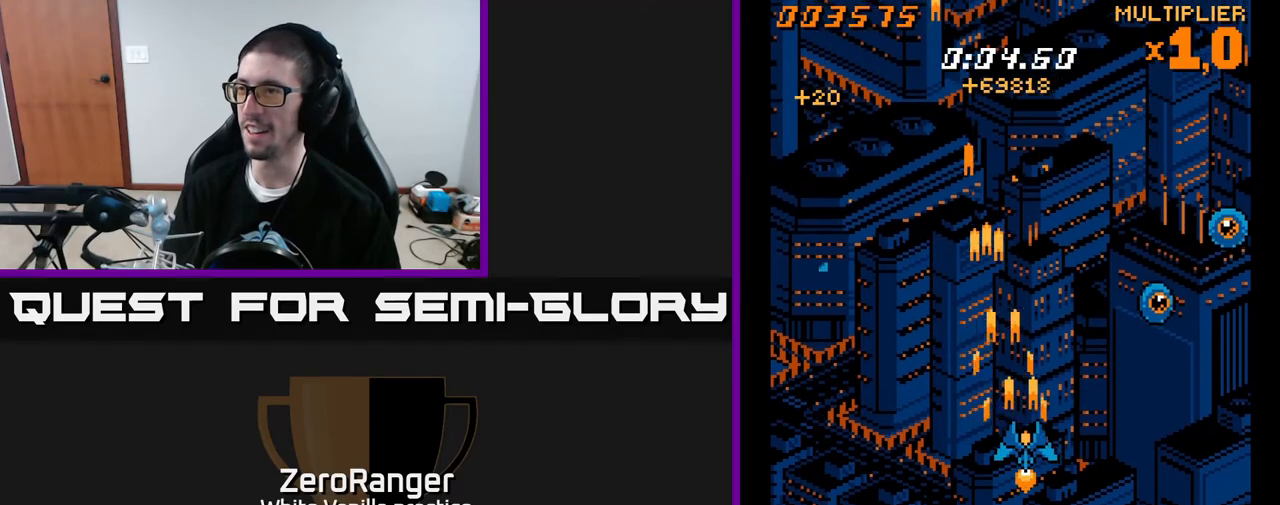
{"buttons": ["A", "DPAD_RIGHT"], "right_stick": "center", "events": [[217, "DPAD_DOWN", "down"], [283, "DPAD_DOWN", "up"]]}
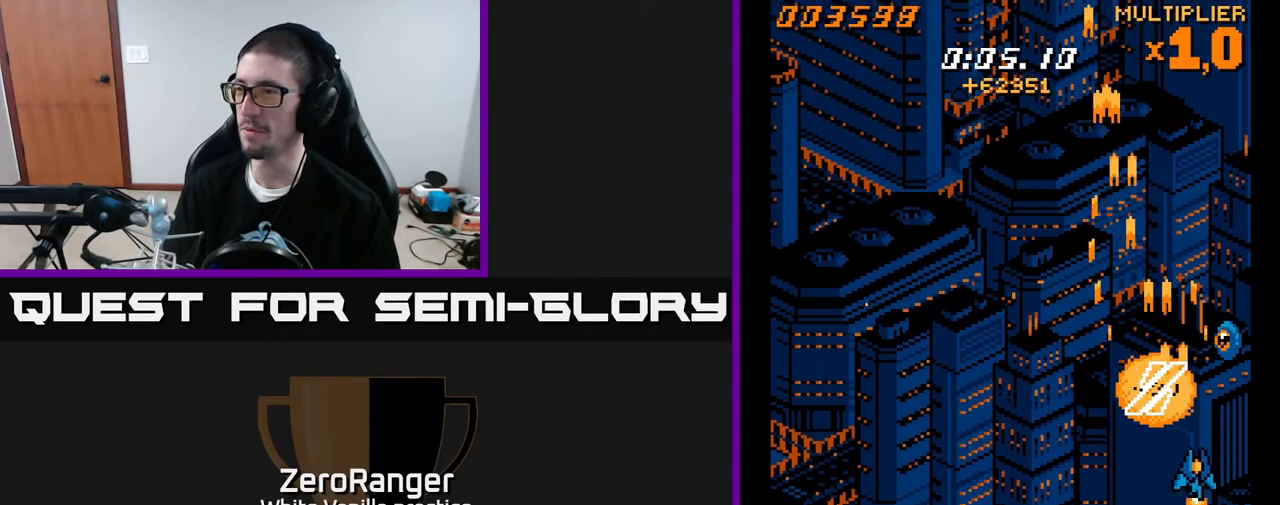
{"buttons": ["A", "DPAD_LEFT"], "right_stick": "center", "events": [[117, "DPAD_UP", "down"], [167, "DPAD_RIGHT", "up"], [233, "DPAD_LEFT", "down"], [333, "DPAD_UP", "up"]]}
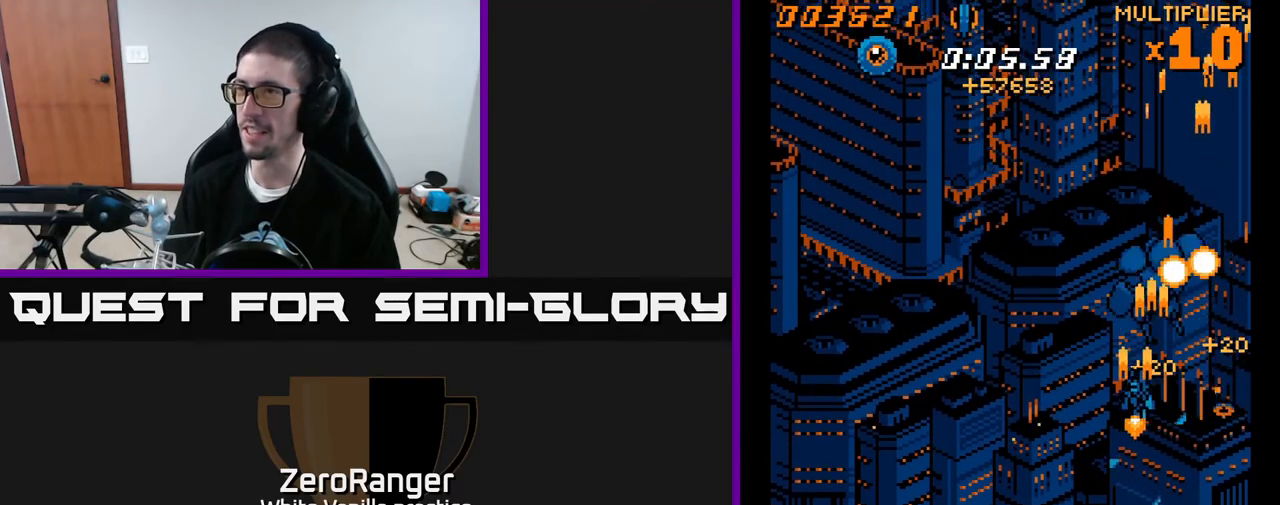
{"buttons": ["A", "DPAD_LEFT"], "right_stick": "center", "events": [[100, "DPAD_UP", "down"], [467, "DPAD_UP", "up"]]}
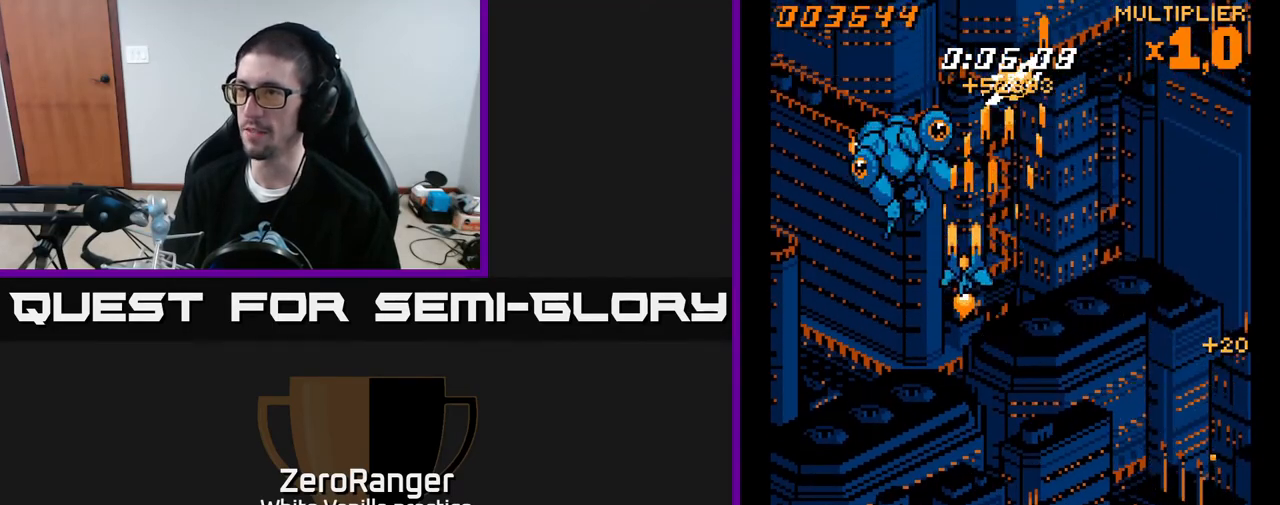
{"buttons": ["A", "DPAD_UP", "DPAD_RIGHT"], "right_stick": "center", "events": [[183, "DPAD_DOWN", "down"], [350, "DPAD_DOWN", "up"], [400, "DPAD_UP", "down"], [417, "DPAD_LEFT", "up"], [500, "DPAD_RIGHT", "down"]]}
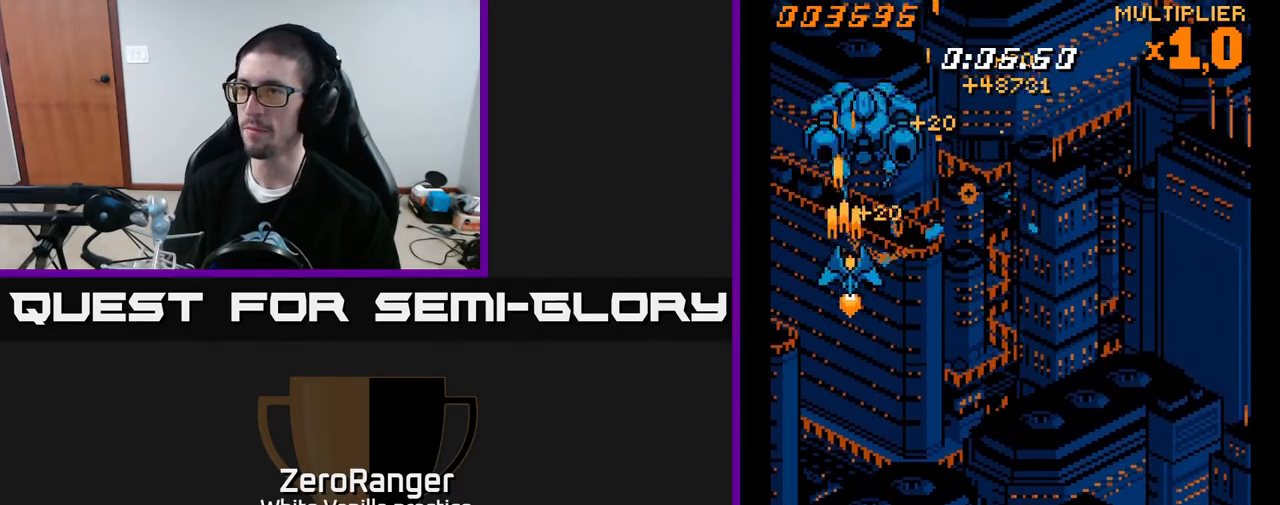
{"buttons": ["A", "DPAD_DOWN", "DPAD_RIGHT"], "right_stick": "center", "events": [[117, "DPAD_UP", "up"], [217, "DPAD_DOWN", "down"]]}
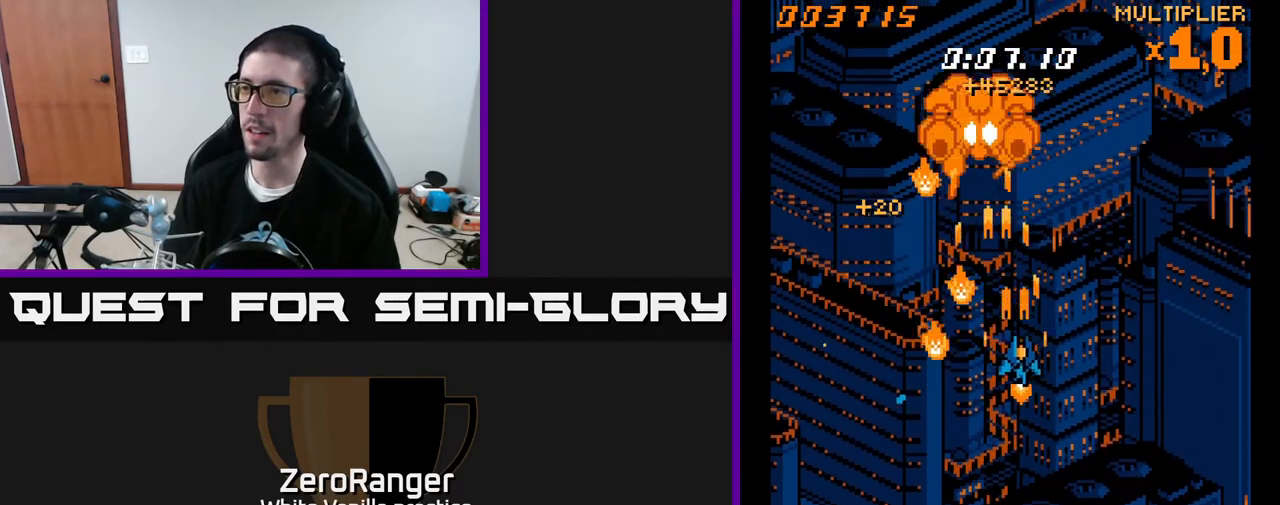
{"buttons": ["A", "DPAD_UP", "DPAD_LEFT"], "right_stick": "center", "events": [[83, "DPAD_DOWN", "up"], [200, "DPAD_RIGHT", "up"], [200, "DPAD_UP", "down"], [250, "DPAD_LEFT", "down"]]}
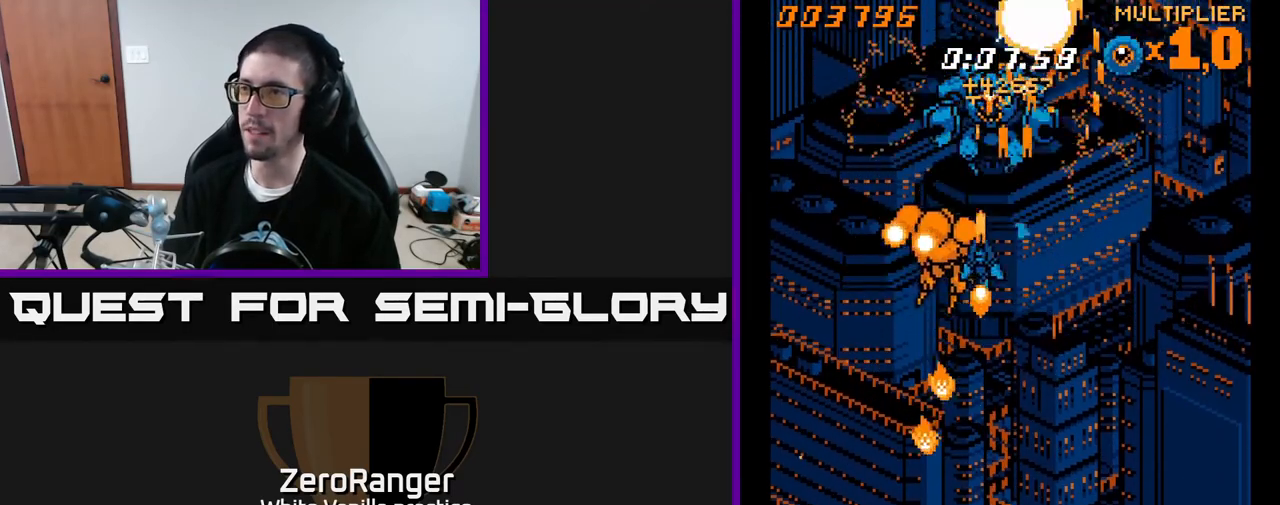
{"buttons": ["A", "DPAD_RIGHT"], "right_stick": "center", "events": [[83, "DPAD_UP", "up"], [117, "DPAD_LEFT", "up"], [133, "DPAD_DOWN", "down"], [133, "DPAD_RIGHT", "down"], [150, "DPAD_DOWN", "up"]]}
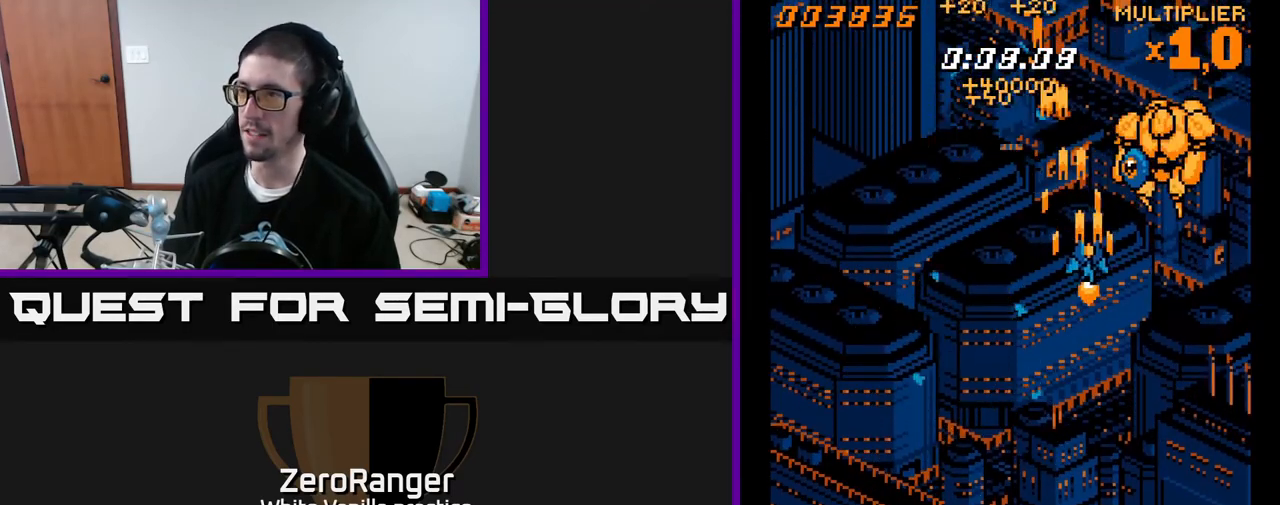
{"buttons": ["A", "DPAD_UP", "DPAD_LEFT"], "right_stick": "center", "events": [[250, "DPAD_DOWN", "down"], [333, "DPAD_RIGHT", "up"], [400, "DPAD_LEFT", "down"], [450, "DPAD_DOWN", "up"], [483, "DPAD_UP", "down"]]}
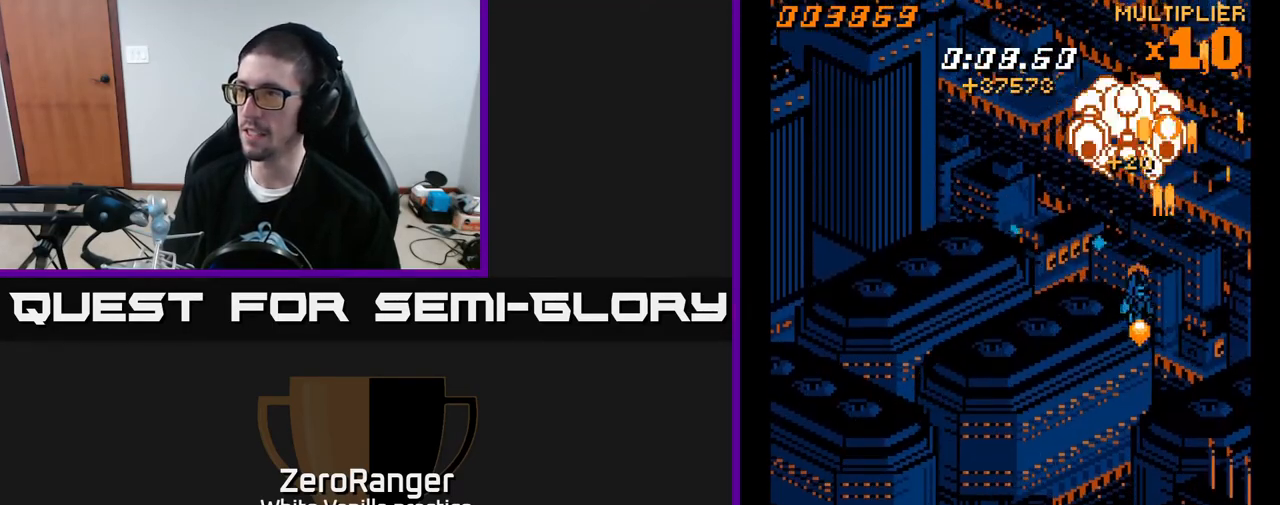
{"buttons": ["A", "DPAD_LEFT"], "right_stick": "center", "events": [[117, "DPAD_UP", "up"], [183, "DPAD_DOWN", "down"], [350, "DPAD_DOWN", "up"]]}
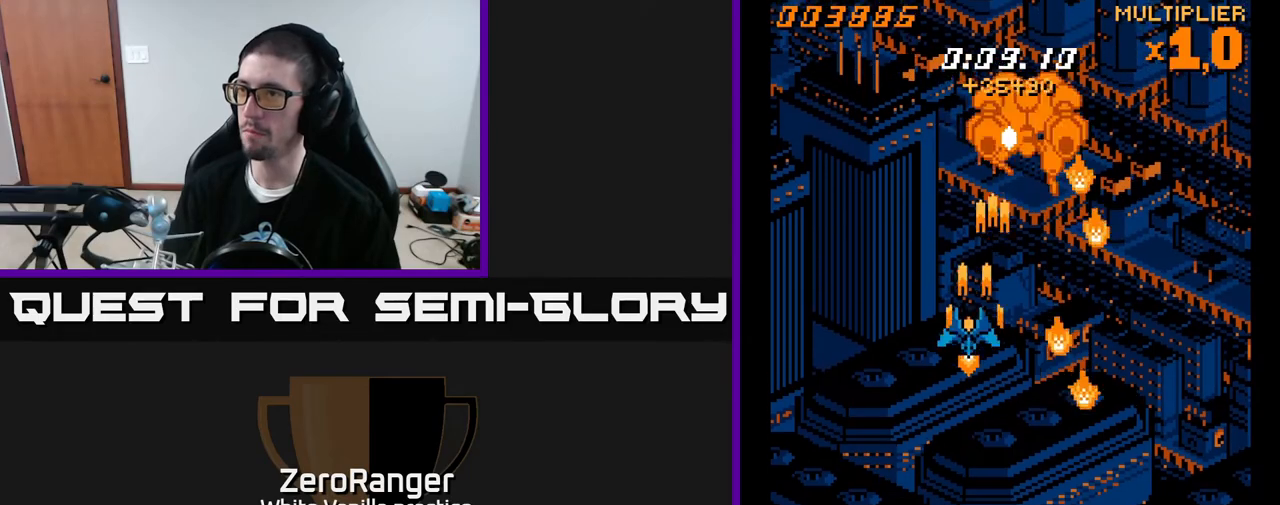
{"buttons": ["A", "DPAD_RIGHT"], "right_stick": "center", "events": [[267, "DPAD_LEFT", "up"], [283, "DPAD_RIGHT", "down"]]}
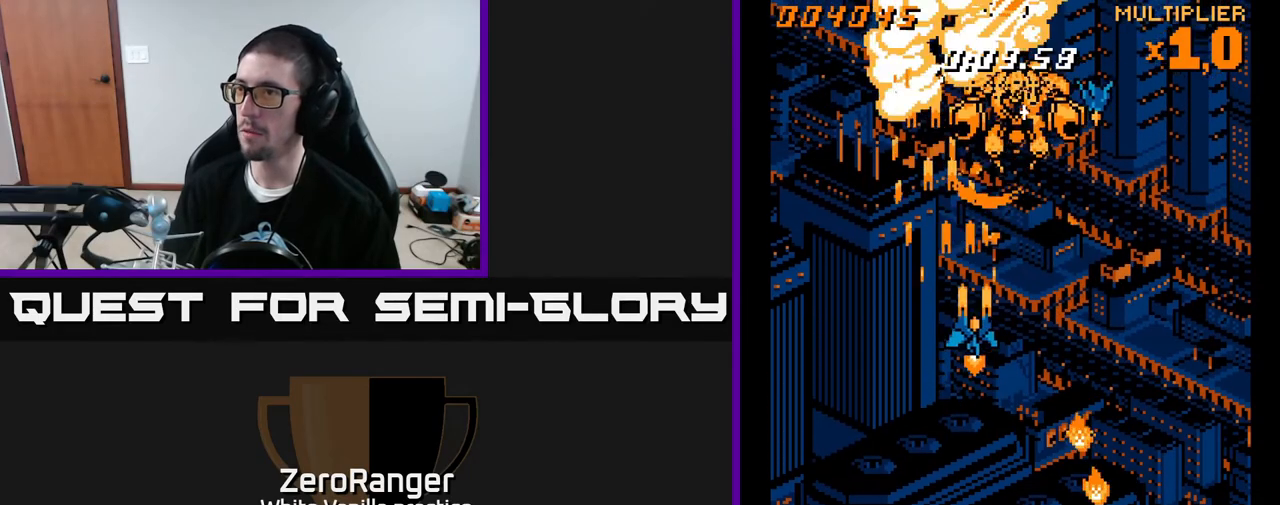
{"buttons": ["A", "DPAD_DOWN", "DPAD_LEFT"], "right_stick": "center", "events": [[367, "DPAD_DOWN", "down"], [383, "DPAD_RIGHT", "up"], [450, "DPAD_LEFT", "down"]]}